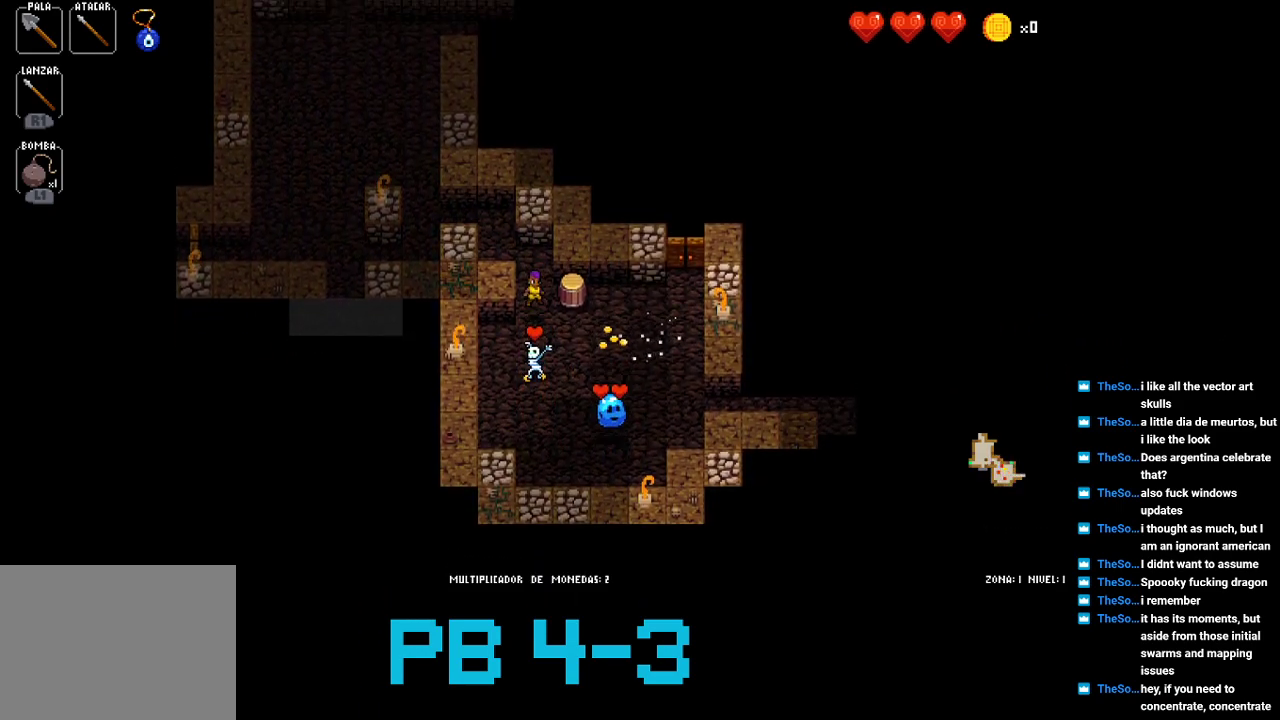
Gameplay with a controller (PlayStation layout); each line is a JSON object with the inputs held at the frame after it. "events" lists button and stick changes between this image and that frame as [ms after this image, input, new state], when the widget could be followed in between. Not read: L3 R3.
{"buttons": [], "events": [[50, "CROSS", "down"], [117, "CROSS", "up"], [283, "CROSS", "down"], [433, "CROSS", "up"]]}
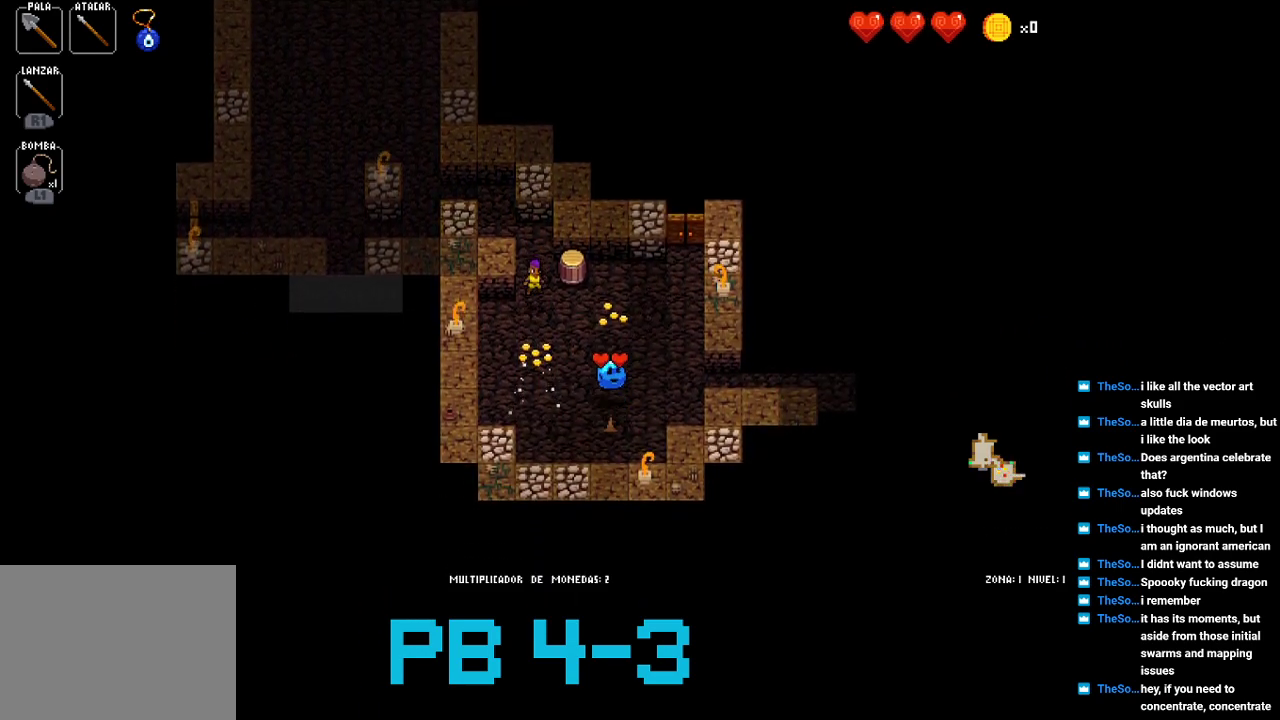
{"buttons": [], "events": [[67, "CIRCLE", "down"], [133, "CIRCLE", "up"], [300, "CIRCLE", "down"], [400, "CIRCLE", "up"]]}
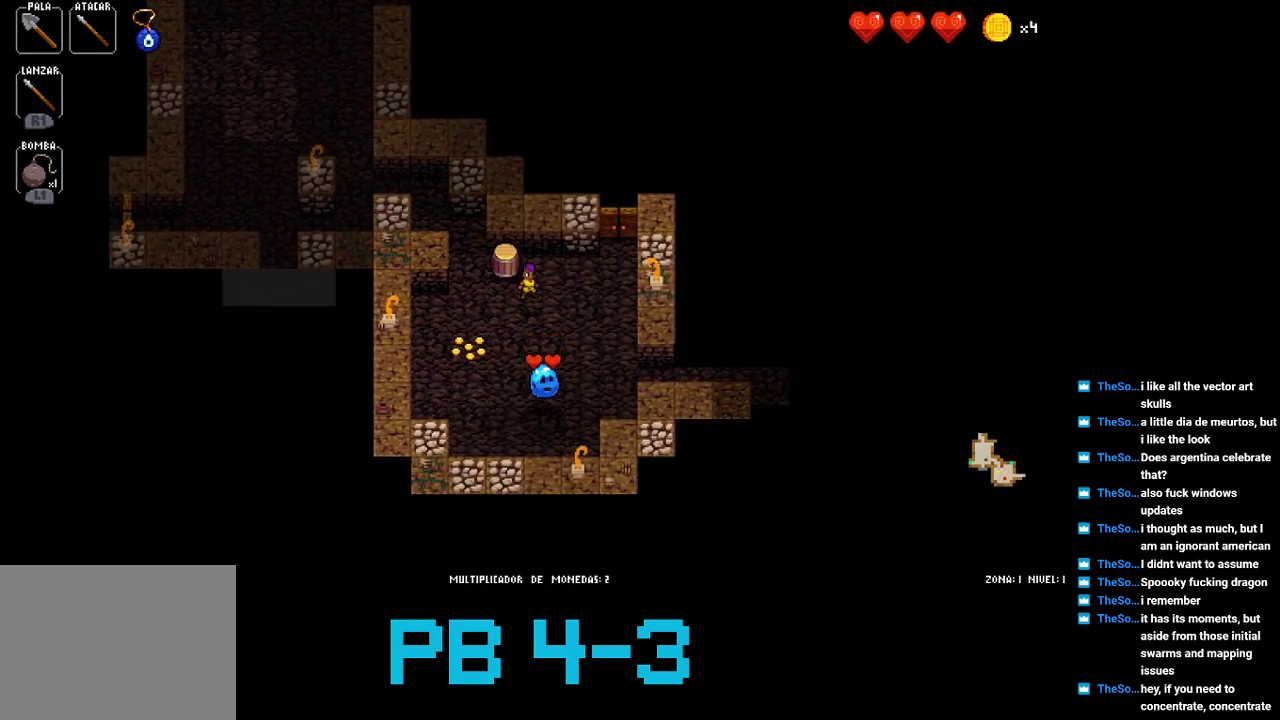
{"buttons": [], "events": [[67, "CROSS", "down"], [183, "CROSS", "up"], [350, "CROSS", "down"], [450, "CROSS", "up"]]}
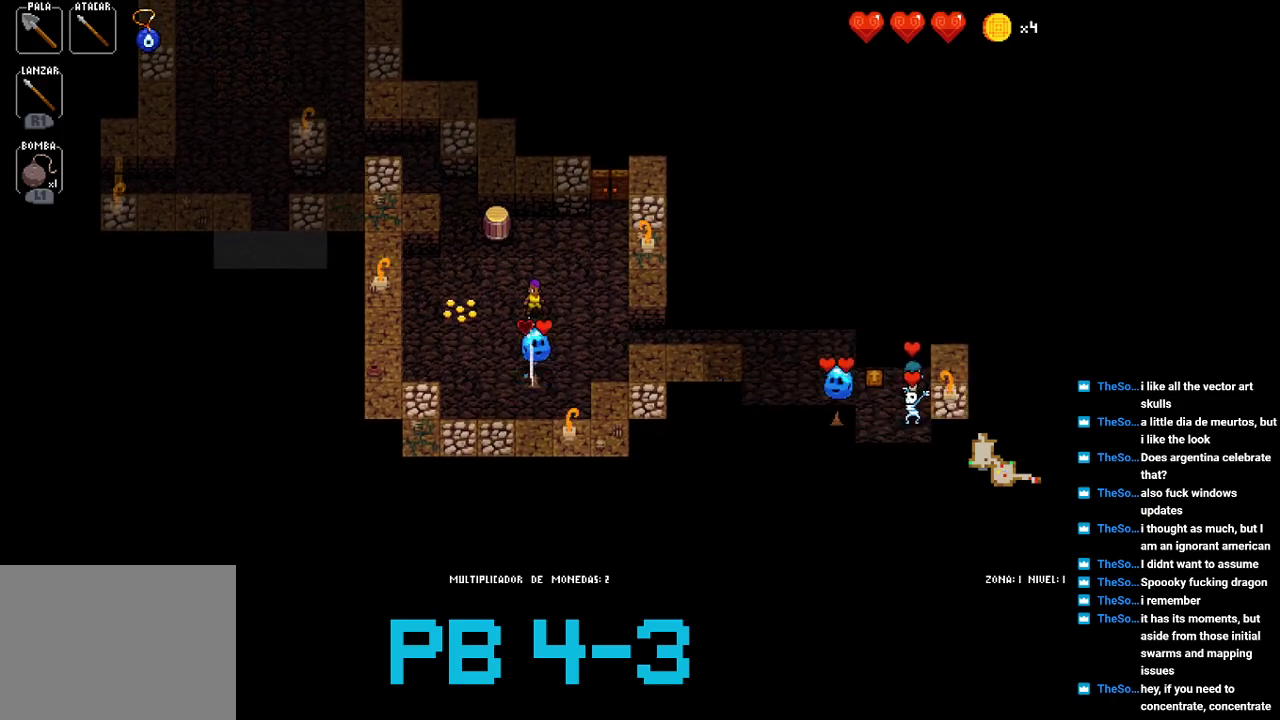
{"buttons": [], "events": [[150, "CROSS", "down"], [217, "CROSS", "up"], [383, "CROSS", "down"], [500, "CROSS", "up"]]}
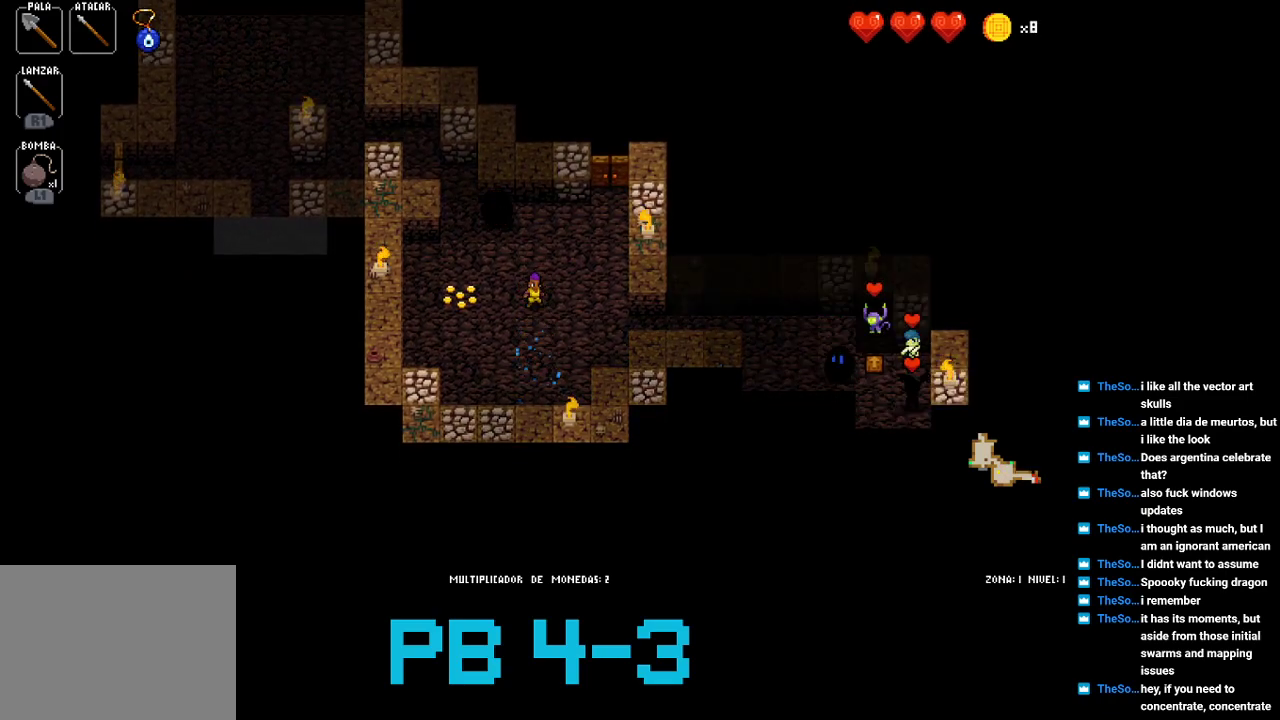
{"buttons": ["CIRCLE"], "events": [[167, "CIRCLE", "down"], [267, "CIRCLE", "up"], [433, "CIRCLE", "down"]]}
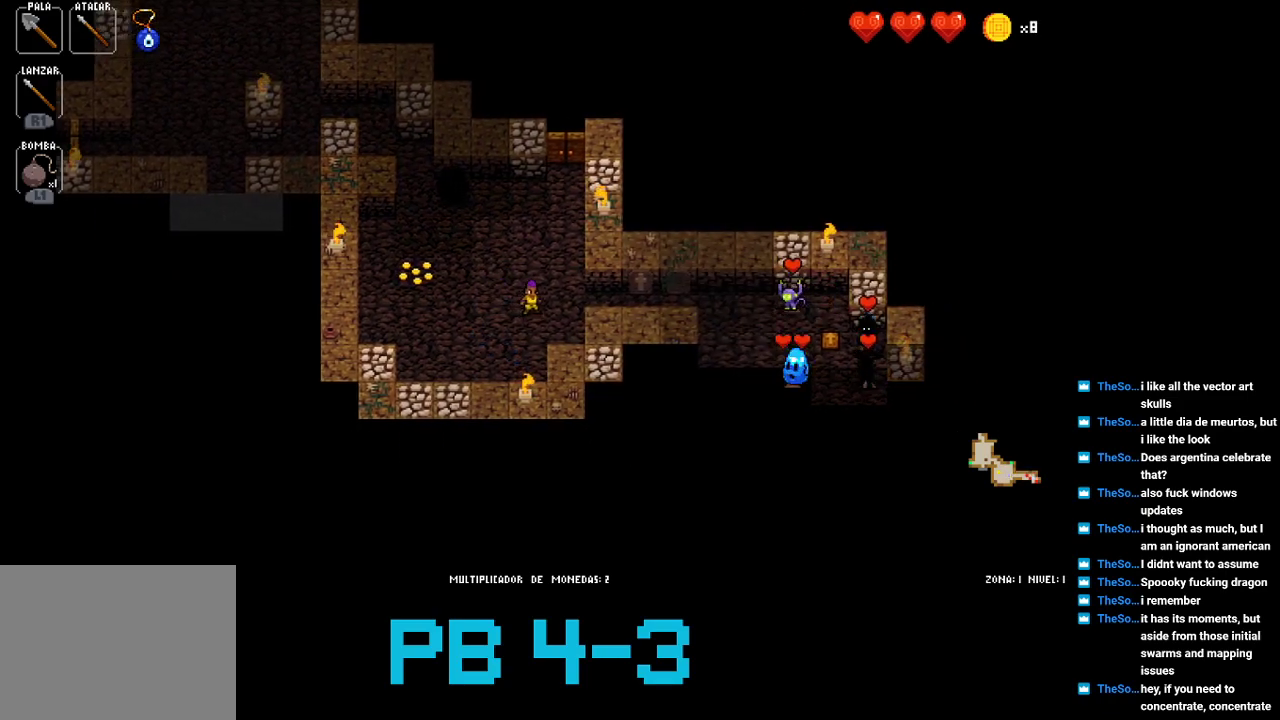
{"buttons": ["CIRCLE"], "events": [[33, "CIRCLE", "up"], [200, "CIRCLE", "down"], [267, "CIRCLE", "up"], [483, "CIRCLE", "down"]]}
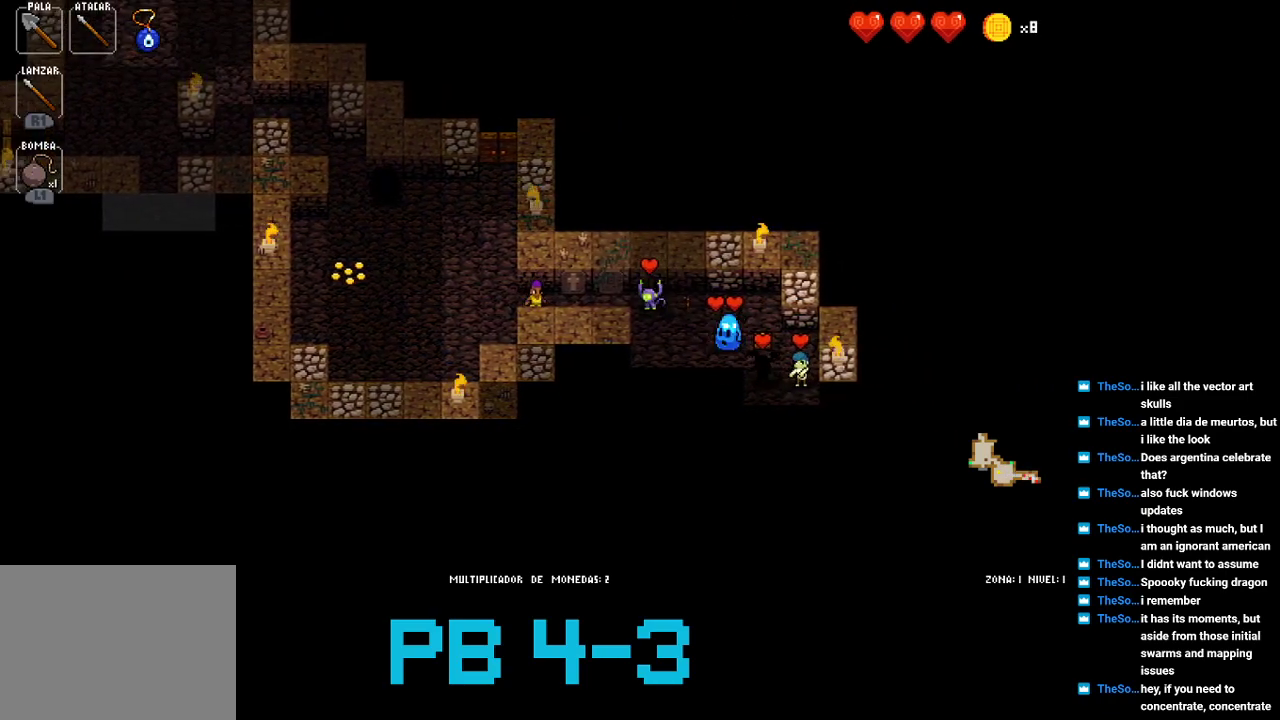
{"buttons": ["CIRCLE"], "events": [[50, "CIRCLE", "up"], [217, "CIRCLE", "down"], [317, "CIRCLE", "up"], [483, "CIRCLE", "down"]]}
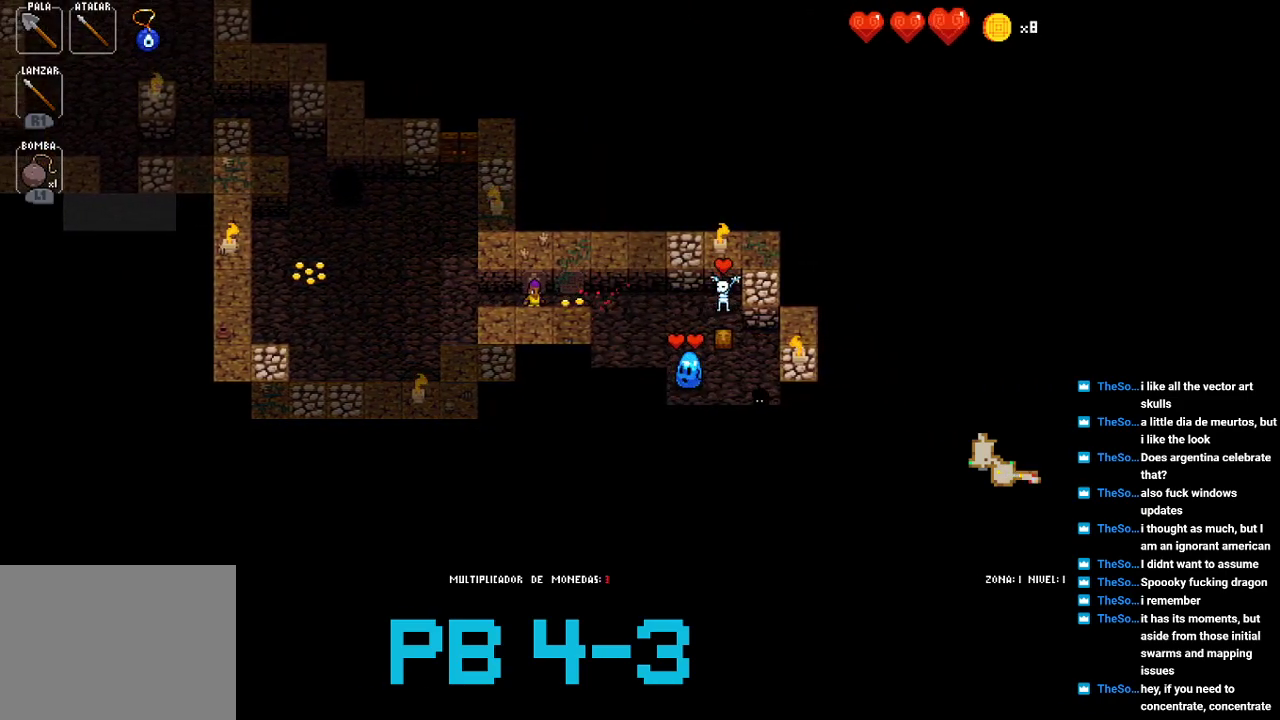
{"buttons": ["CIRCLE"], "events": [[83, "CIRCLE", "up"], [233, "CIRCLE", "down"], [333, "CIRCLE", "up"], [467, "CIRCLE", "down"]]}
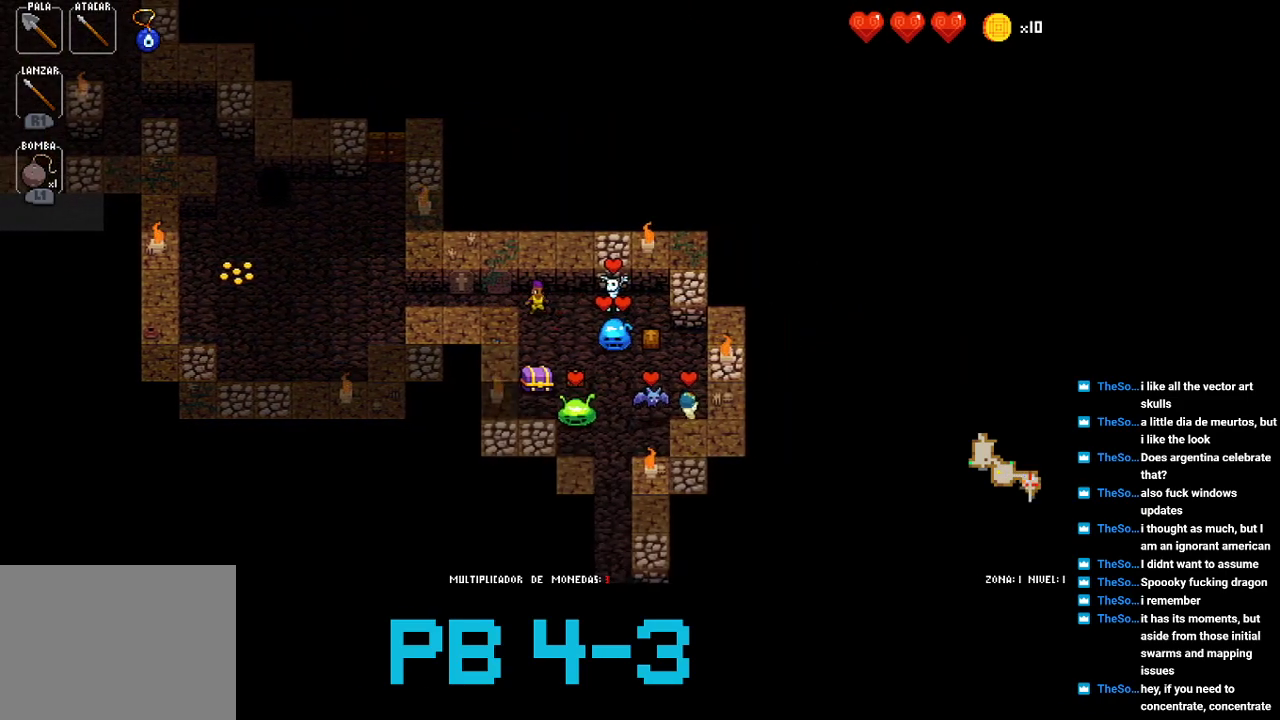
{"buttons": ["CIRCLE"], "events": [[67, "CIRCLE", "up"], [233, "CIRCLE", "down"], [333, "CIRCLE", "up"], [483, "CIRCLE", "down"]]}
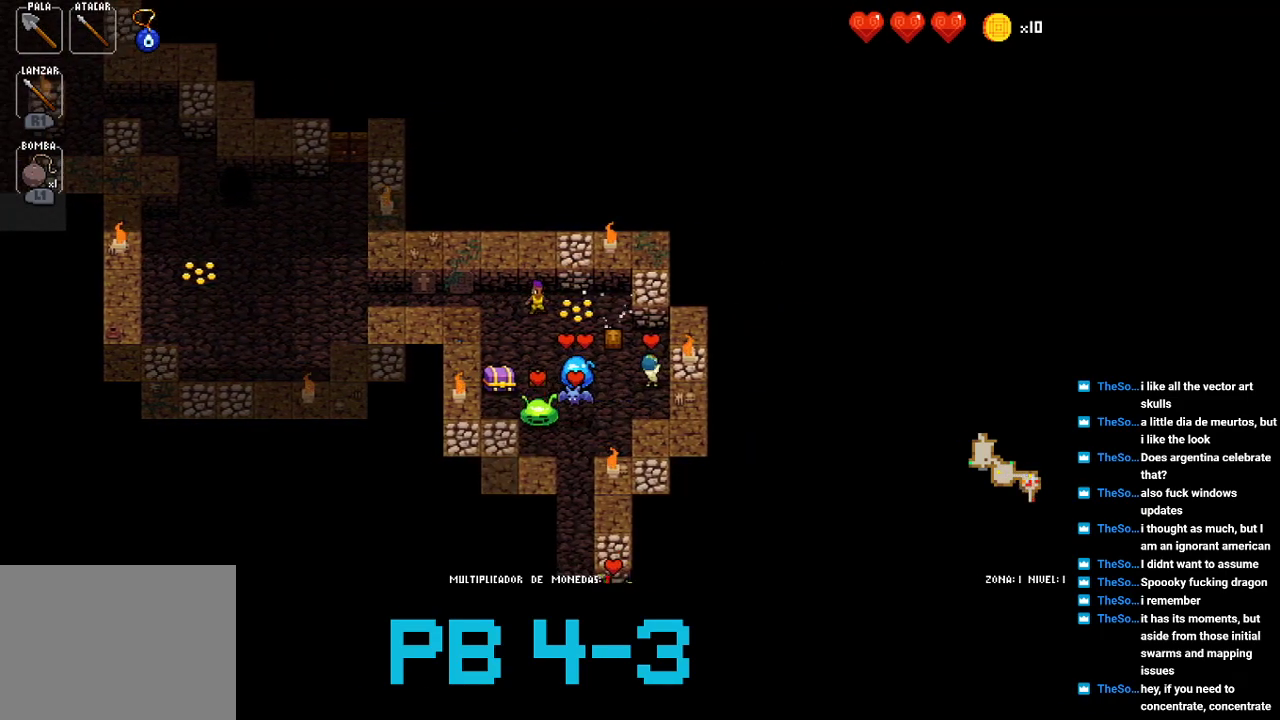
{"buttons": [], "events": [[83, "CIRCLE", "up"], [250, "CROSS", "down"], [350, "CROSS", "up"]]}
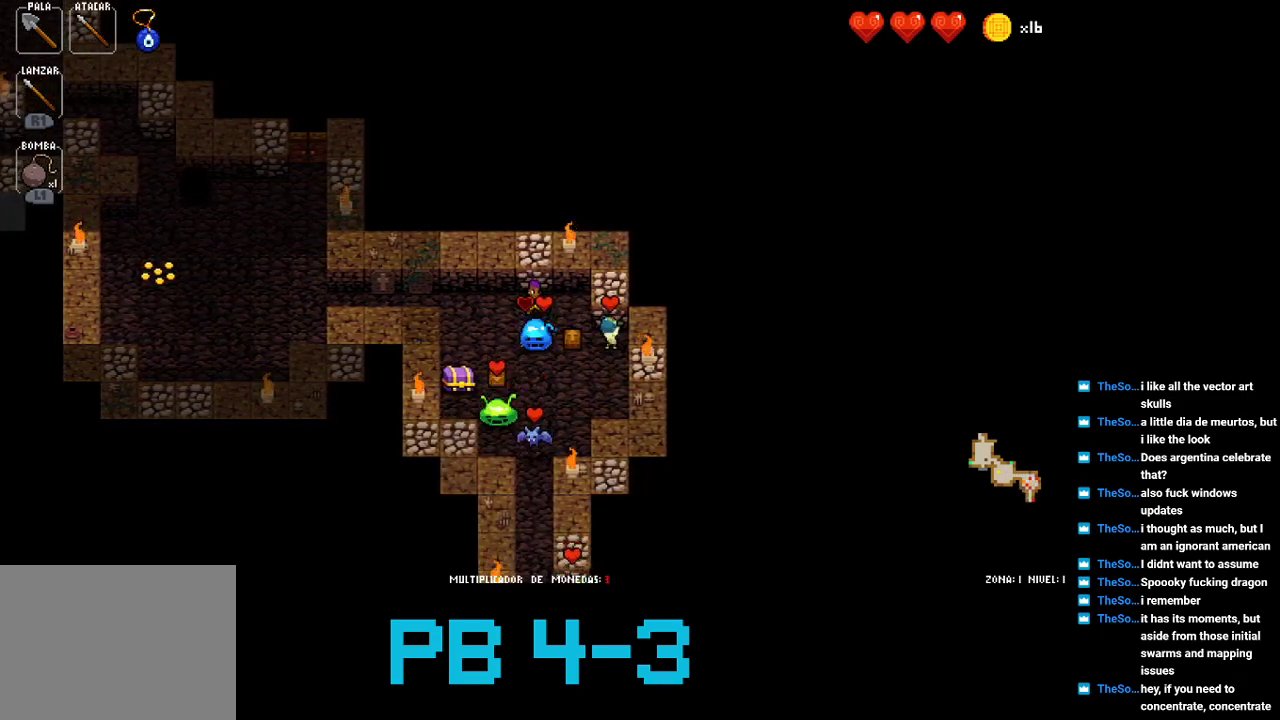
{"buttons": [], "events": [[17, "CROSS", "down"], [117, "CROSS", "up"], [300, "CROSS", "down"], [433, "CROSS", "up"]]}
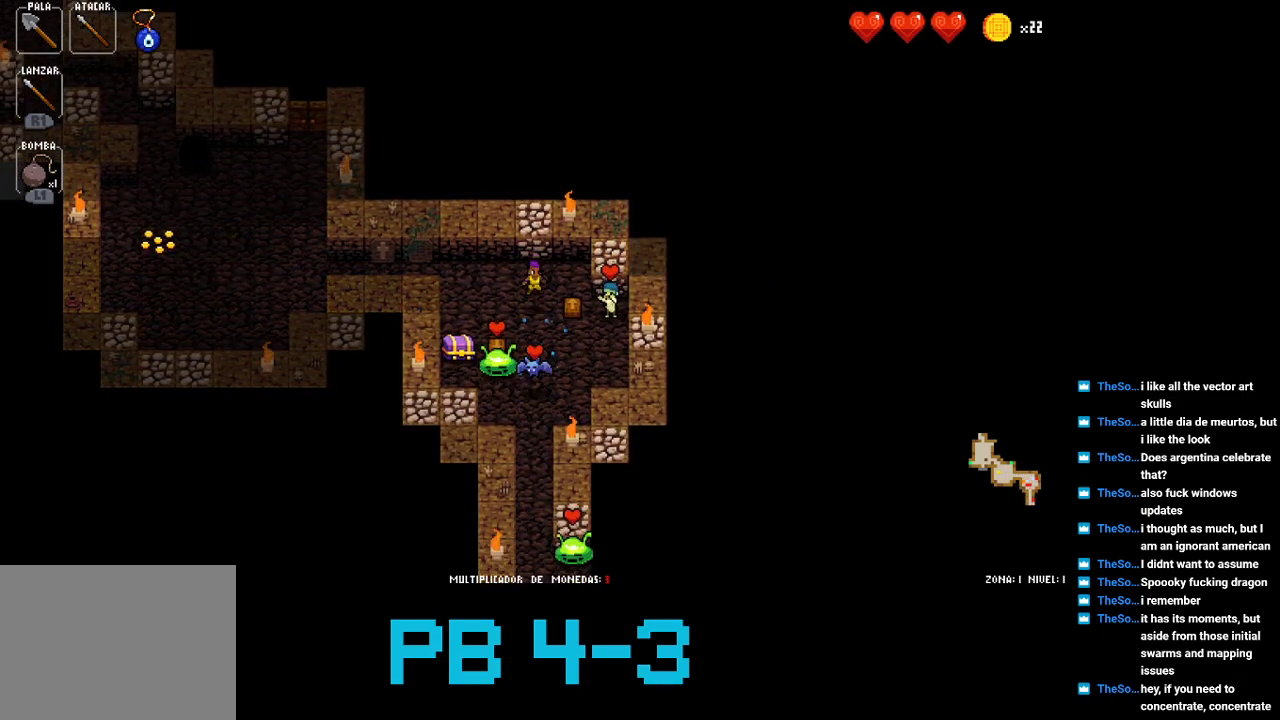
{"buttons": [], "events": [[100, "CROSS", "down"], [200, "CROSS", "up"], [333, "CROSS", "down"], [467, "CROSS", "up"]]}
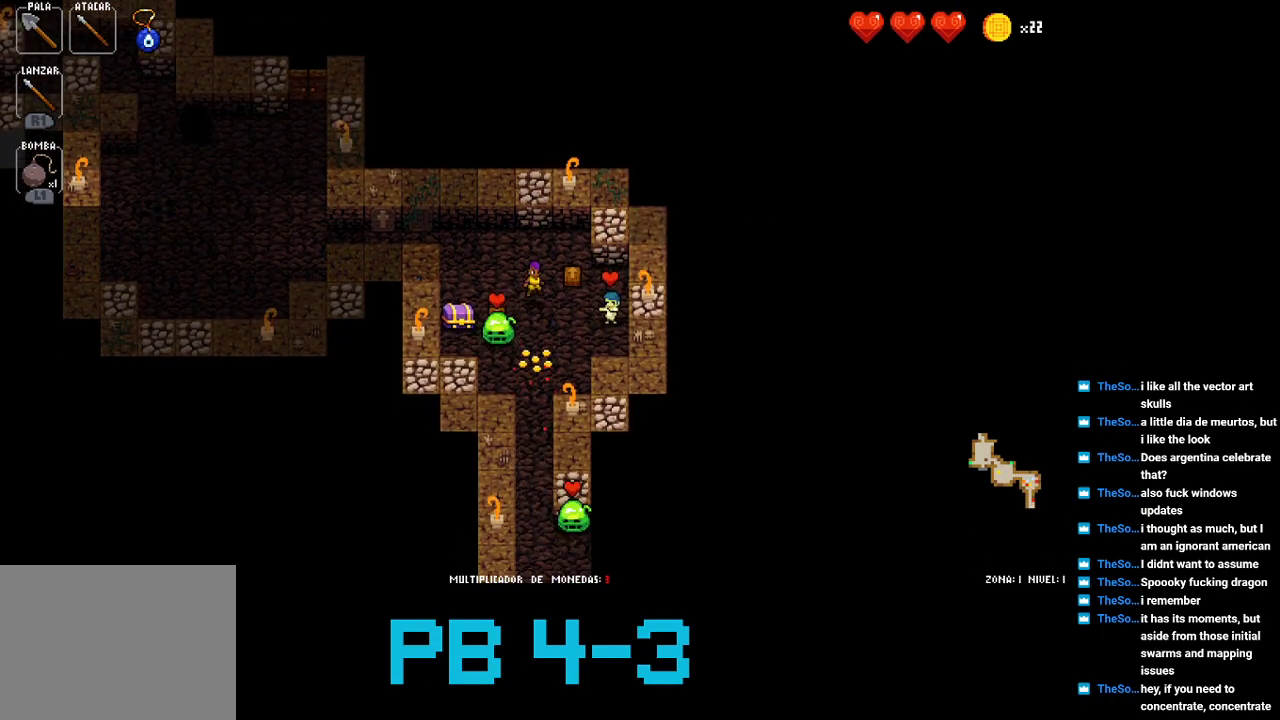
{"buttons": [], "events": [[117, "CIRCLE", "down"], [217, "CIRCLE", "up"], [350, "CIRCLE", "down"], [450, "CIRCLE", "up"]]}
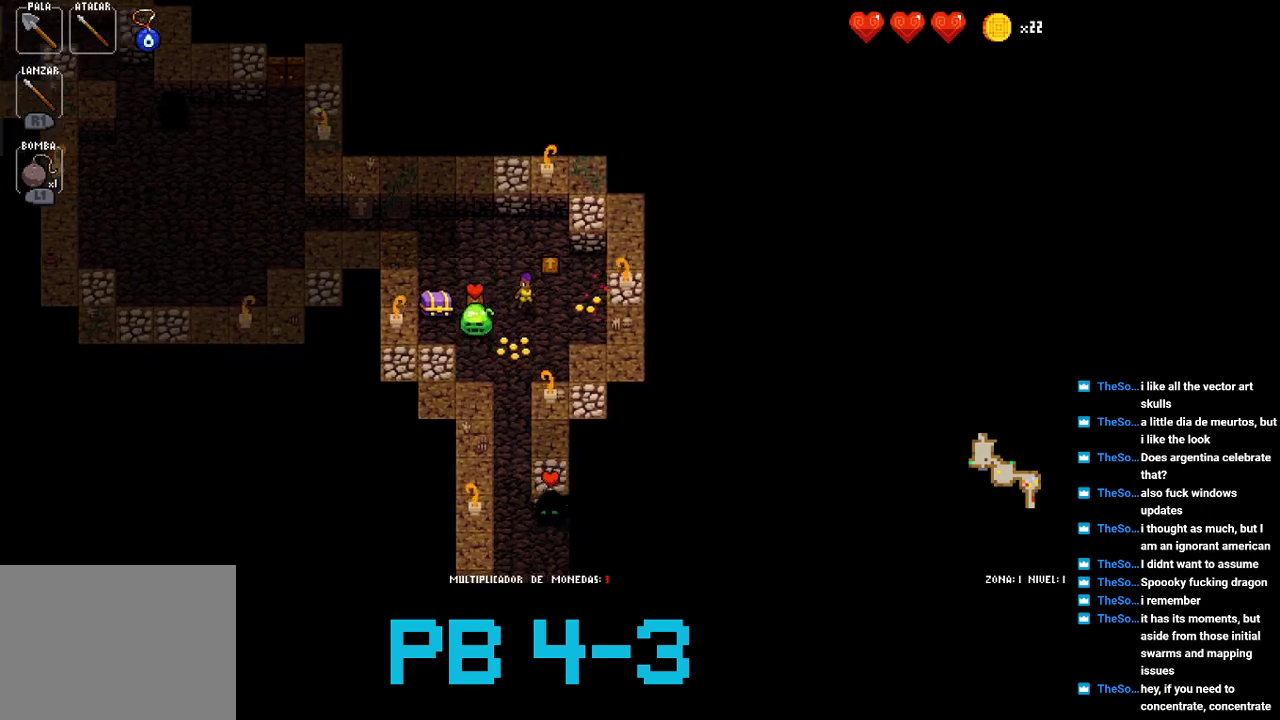
{"buttons": [], "events": [[117, "CROSS", "down"], [217, "CROSS", "up"], [350, "SQUARE", "down"], [450, "SQUARE", "up"]]}
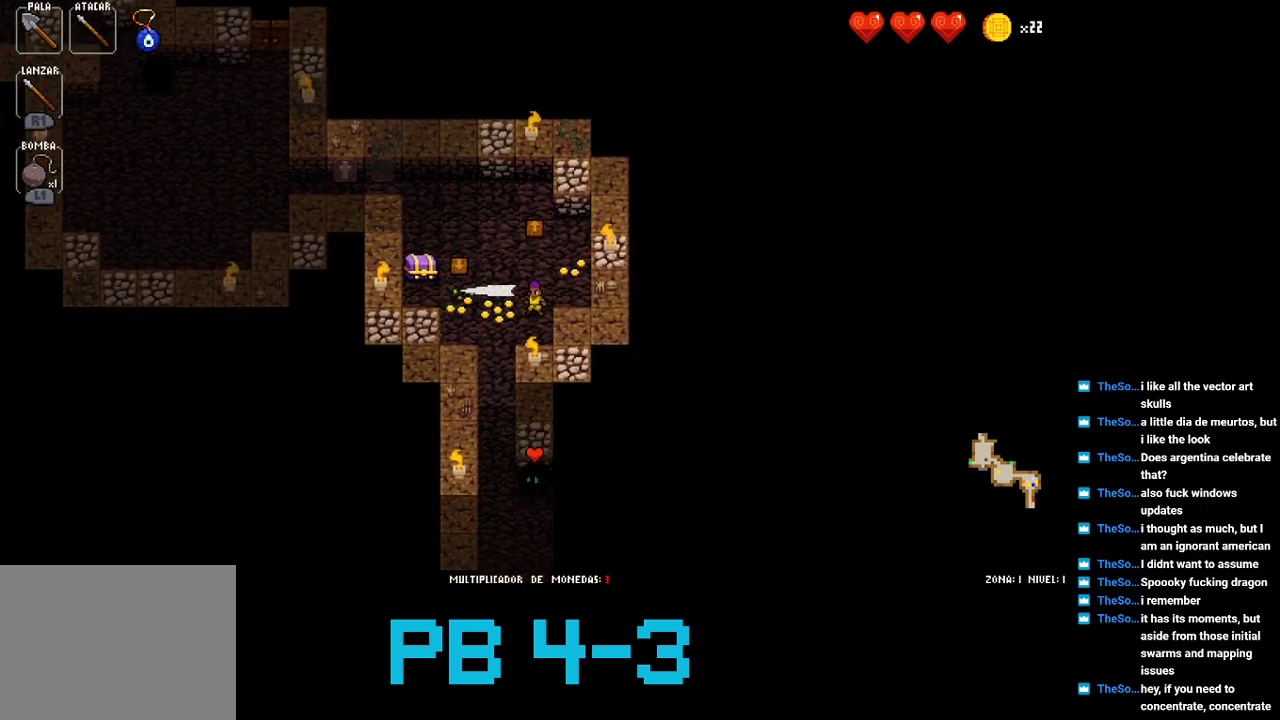
{"buttons": [], "events": [[133, "SQUARE", "down"], [200, "SQUARE", "up"], [400, "CROSS", "down"], [433, "CROSS", "up"]]}
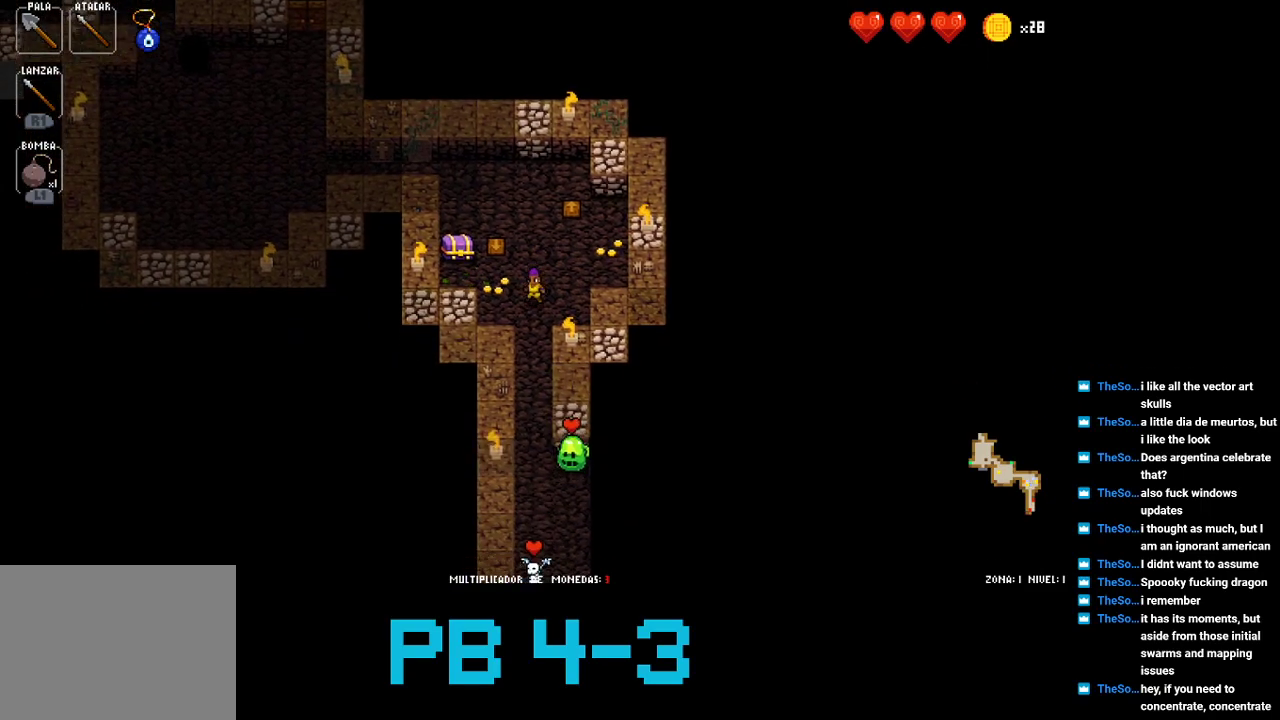
{"buttons": [], "events": [[133, "CROSS", "down"], [200, "CROSS", "up"], [417, "CROSS", "down"], [483, "CROSS", "up"]]}
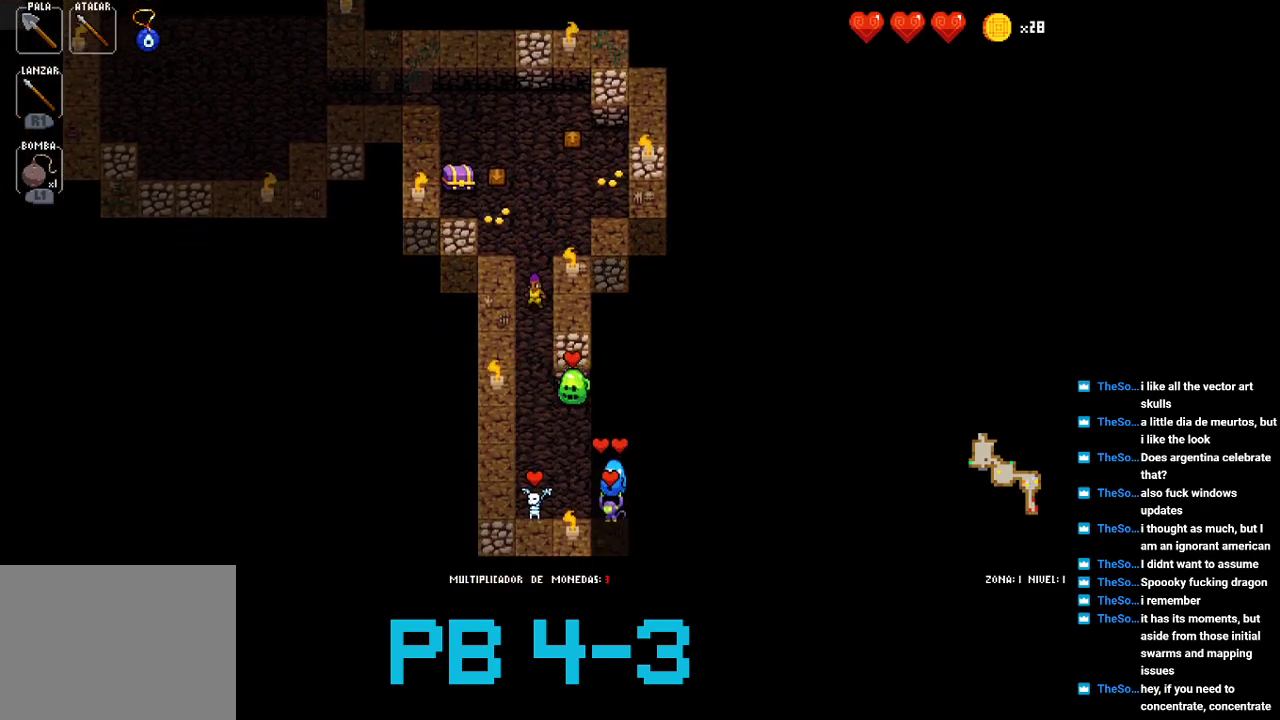
{"buttons": [], "events": [[150, "CROSS", "down"], [217, "CROSS", "up"], [417, "CROSS", "down"], [483, "CROSS", "up"]]}
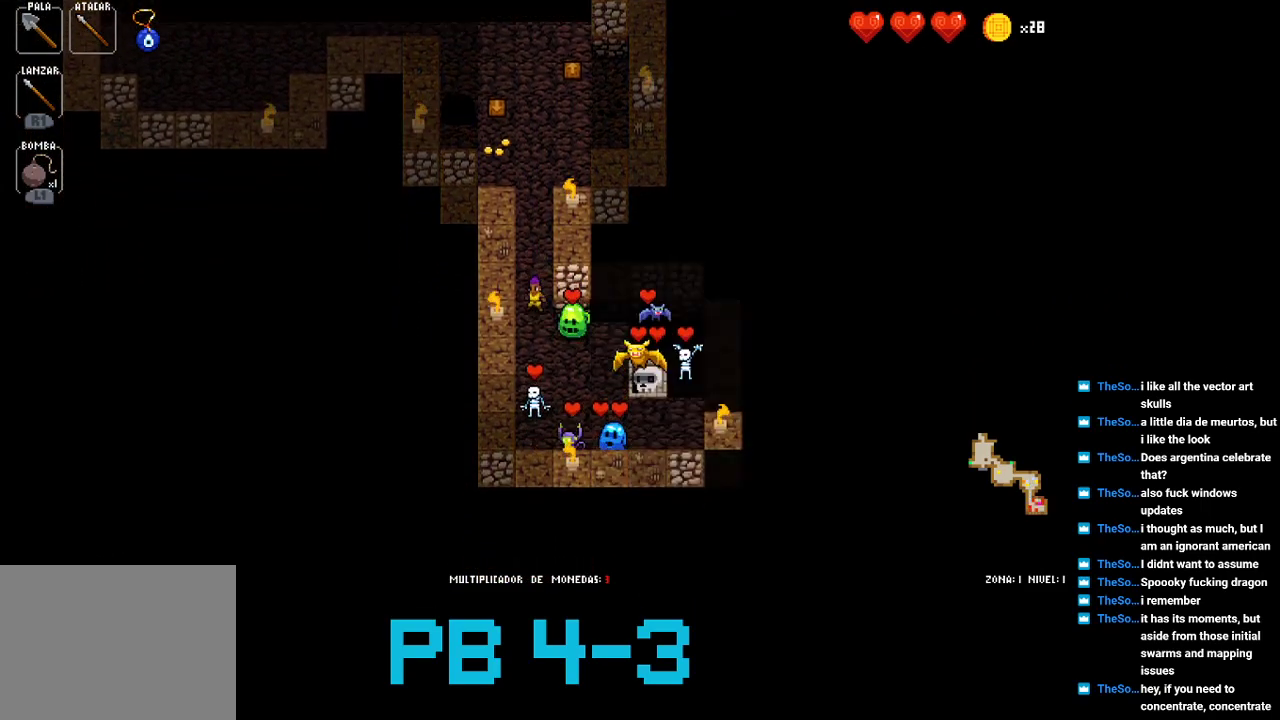
{"buttons": [], "events": [[200, "TRIANGLE", "down"], [267, "TRIANGLE", "up"], [433, "CROSS", "down"], [500, "CROSS", "up"]]}
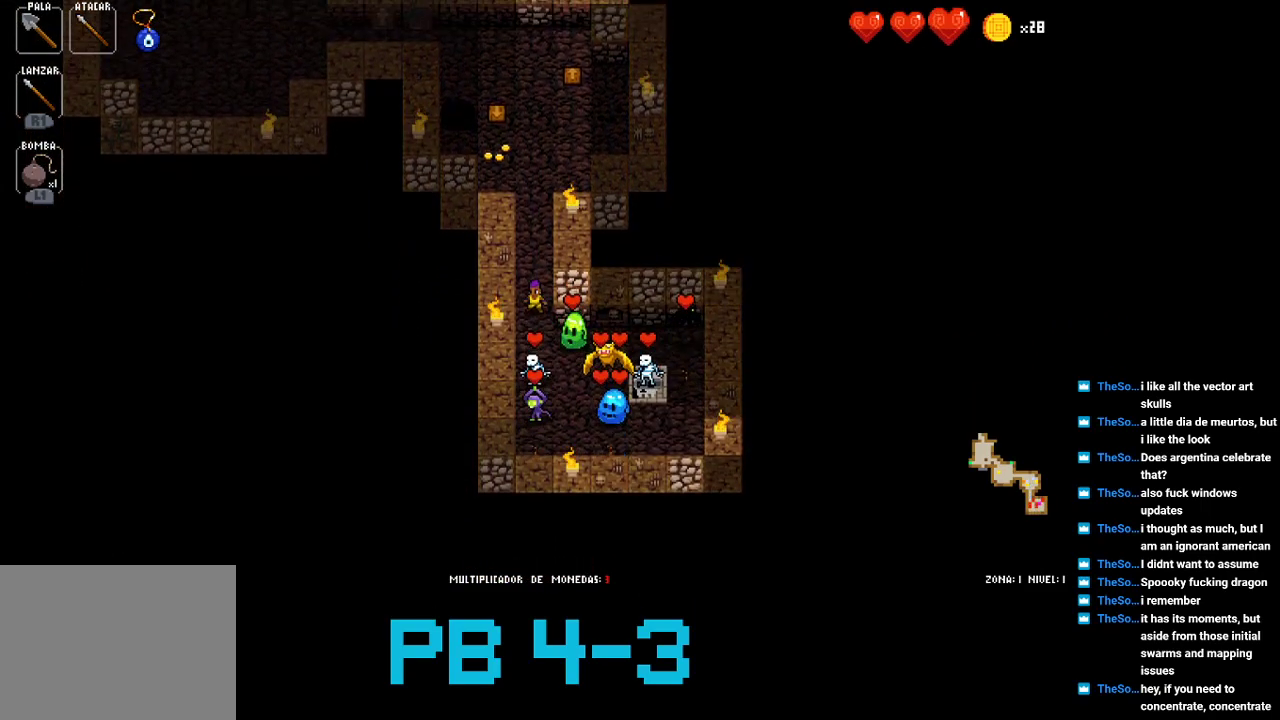
{"buttons": ["CROSS"], "events": [[167, "CROSS", "down"], [267, "CROSS", "up"], [483, "CROSS", "down"]]}
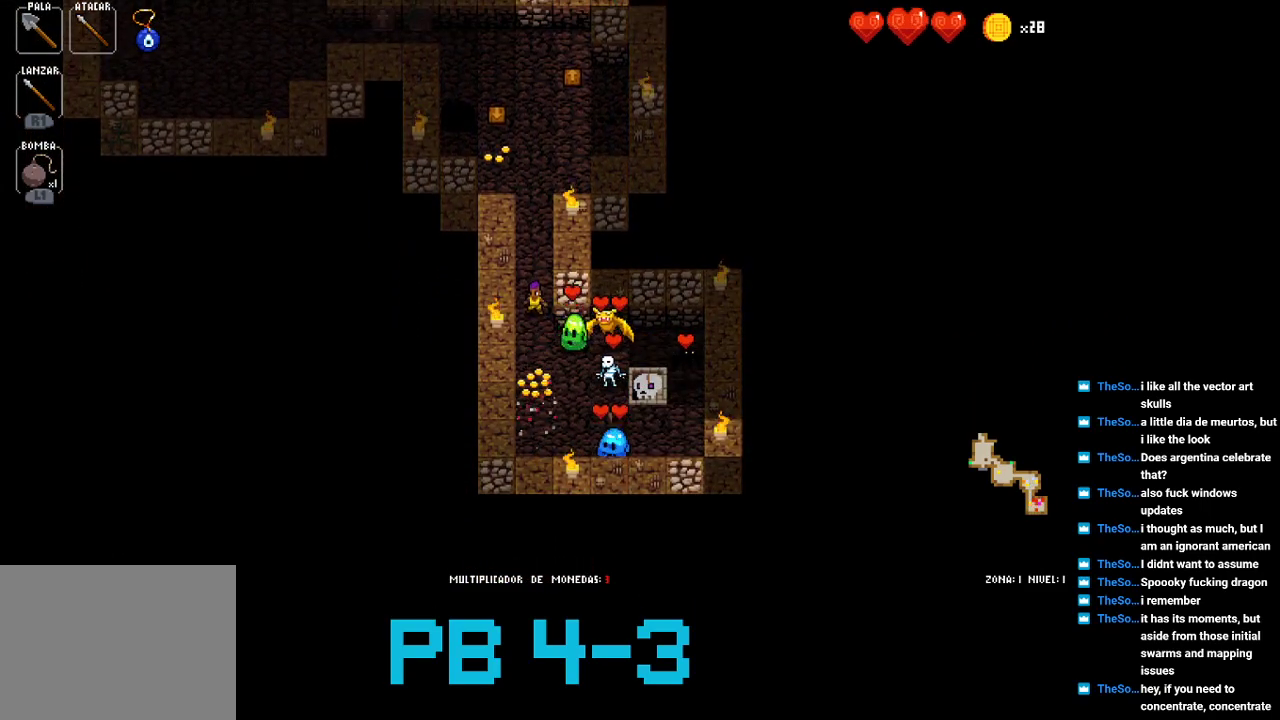
{"buttons": [], "events": [[83, "CROSS", "up"], [250, "CROSS", "down"], [317, "CROSS", "up"]]}
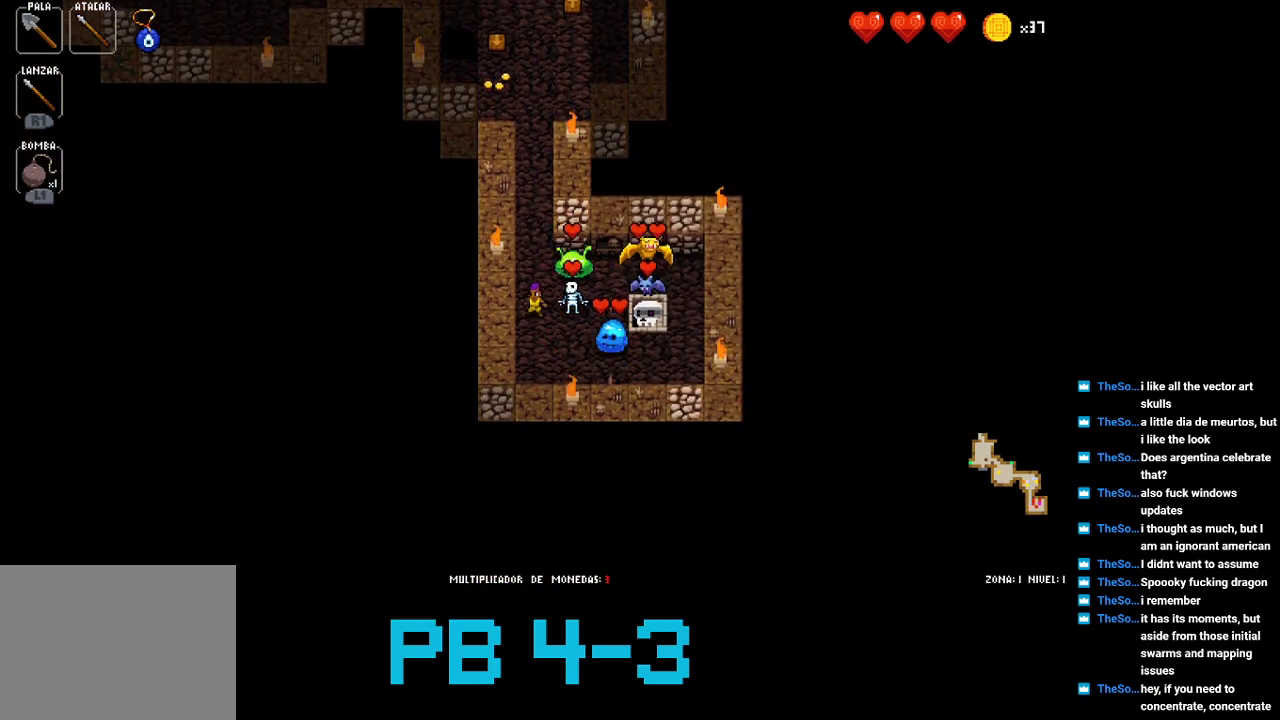
{"buttons": ["CIRCLE"], "events": [[17, "CIRCLE", "down"], [83, "CIRCLE", "up"], [267, "CIRCLE", "down"], [367, "CIRCLE", "up"], [500, "CIRCLE", "down"]]}
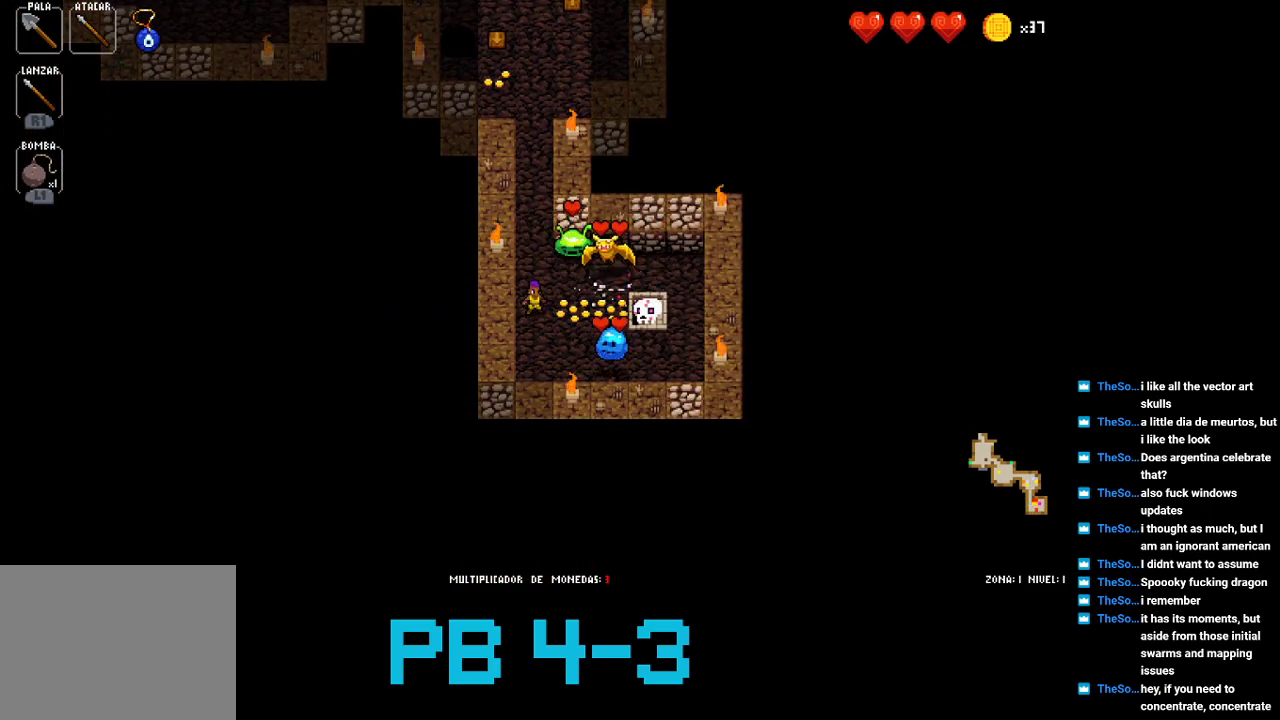
{"buttons": ["SQUARE"], "events": [[67, "CIRCLE", "up"], [267, "CIRCLE", "down"], [333, "CIRCLE", "up"], [500, "SQUARE", "down"]]}
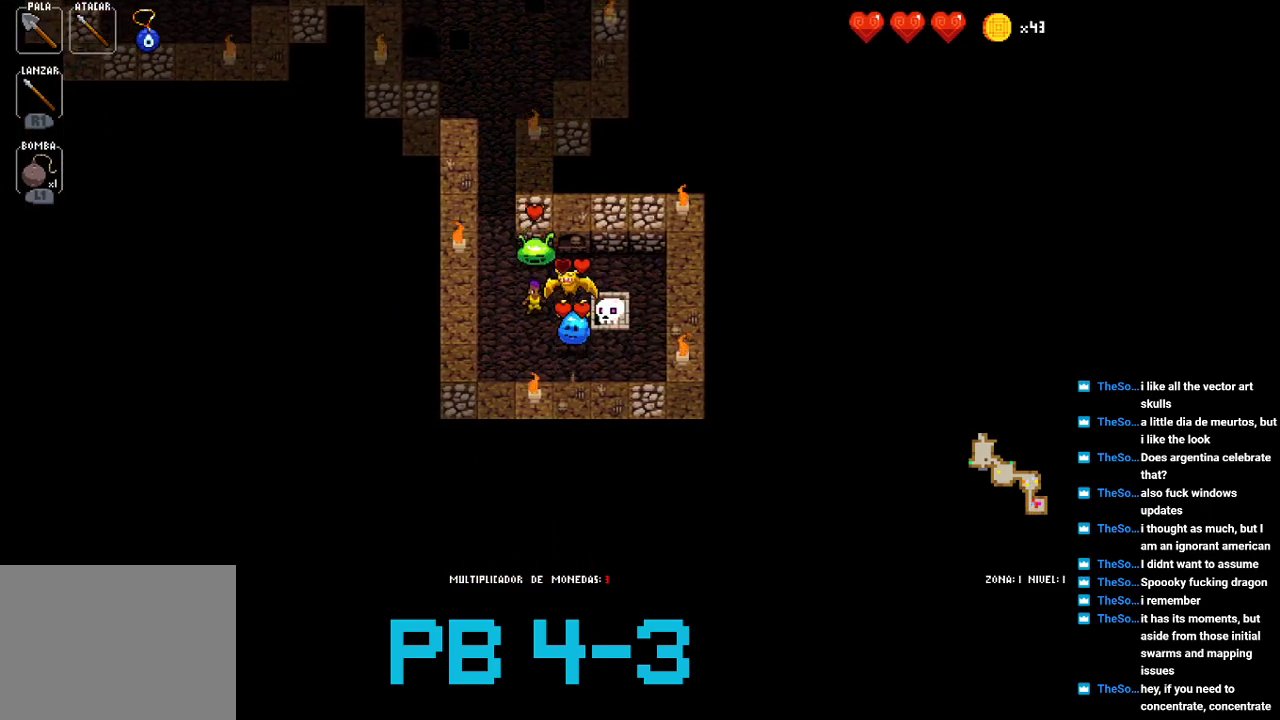
{"buttons": [], "events": [[117, "SQUARE", "up"], [250, "CIRCLE", "down"], [383, "CIRCLE", "up"]]}
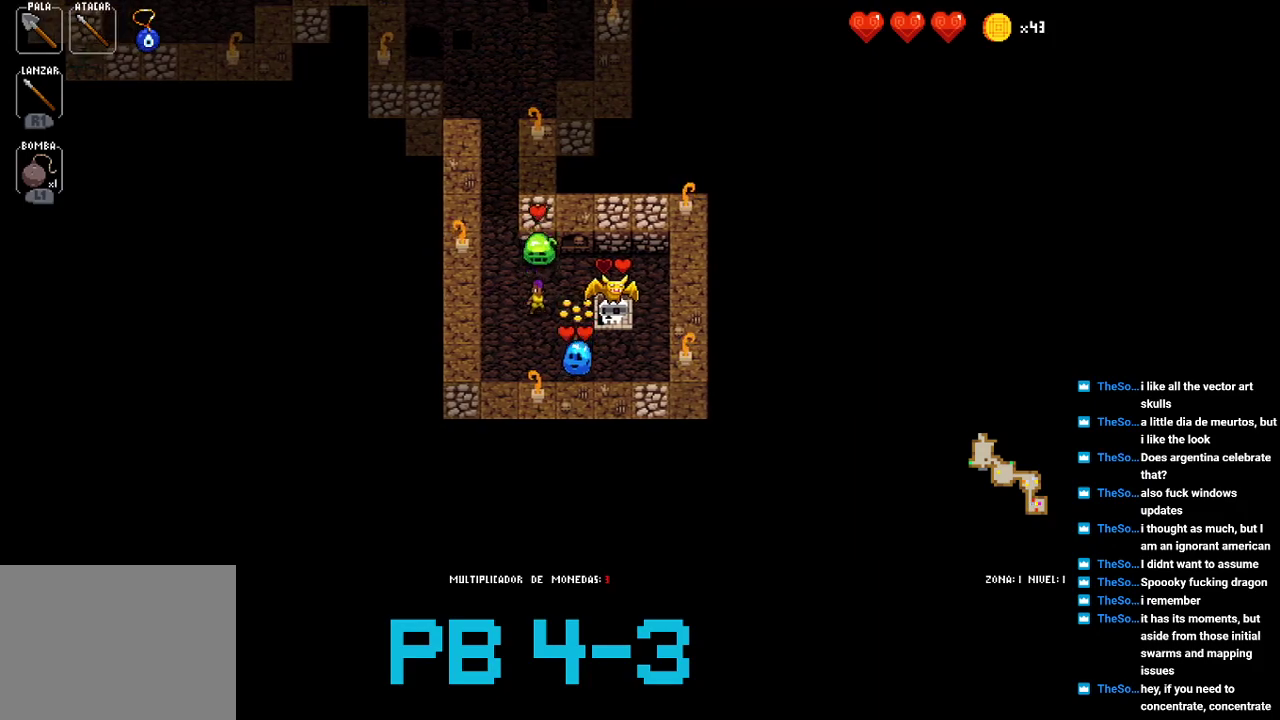
{"buttons": ["CIRCLE"], "events": [[17, "CIRCLE", "down"], [117, "CIRCLE", "up"], [283, "CIRCLE", "down"], [400, "CIRCLE", "up"], [500, "CIRCLE", "down"]]}
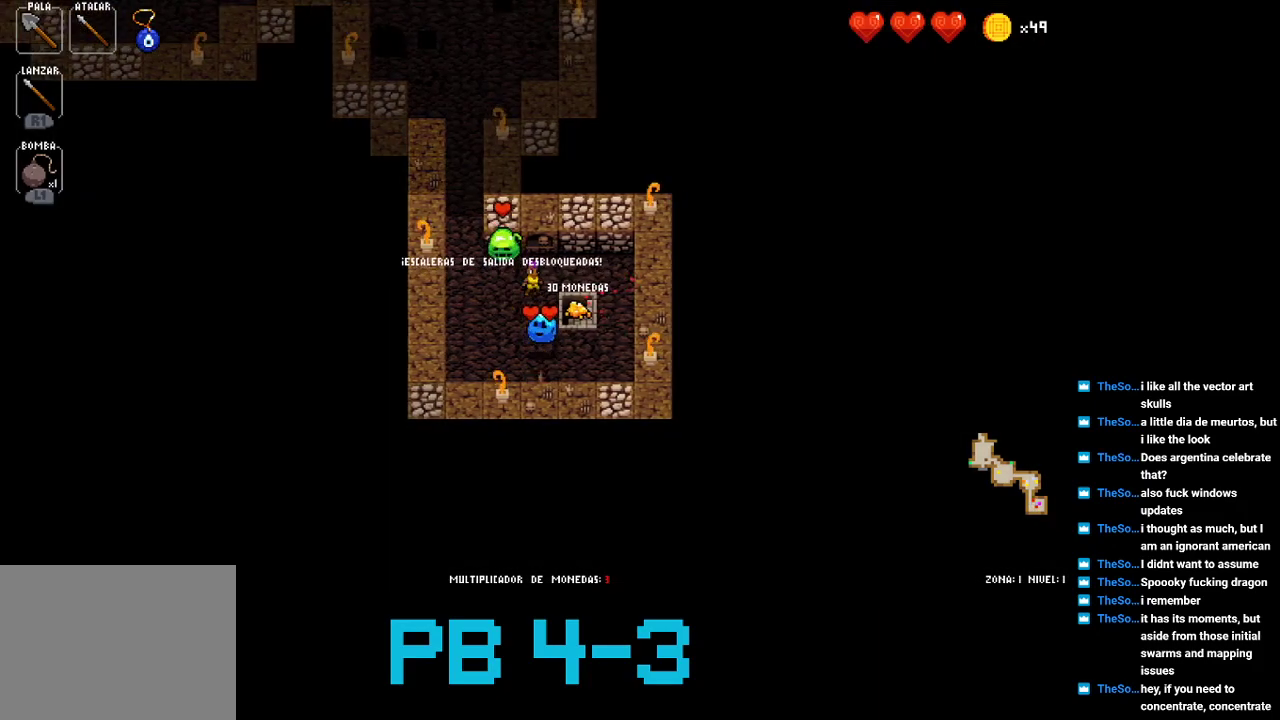
{"buttons": [], "events": [[100, "CIRCLE", "up"]]}
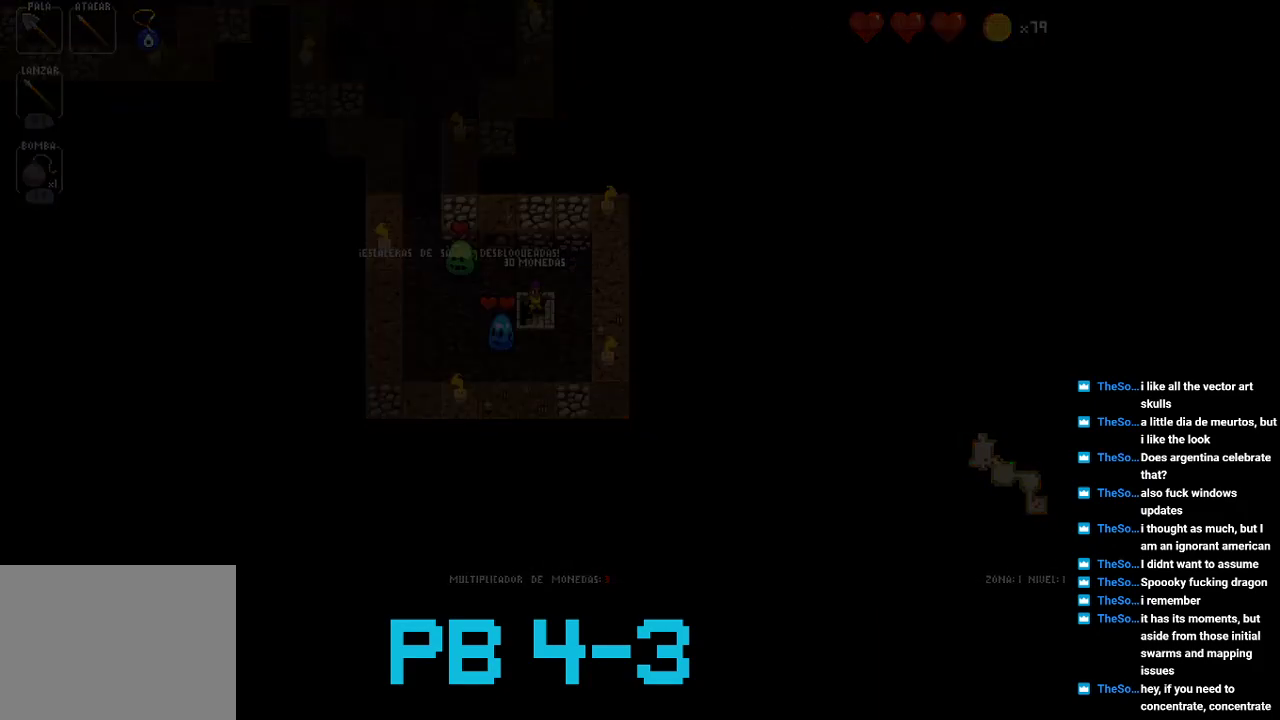
{"buttons": [], "events": []}
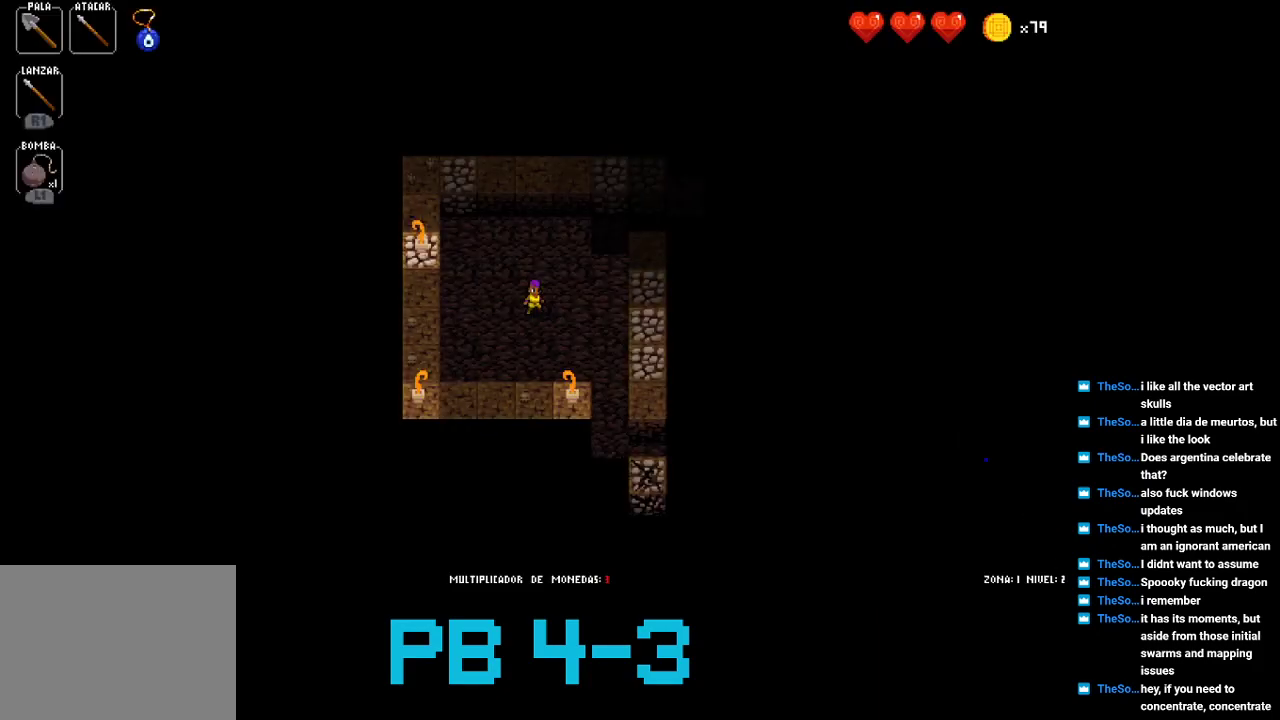
{"buttons": [], "events": []}
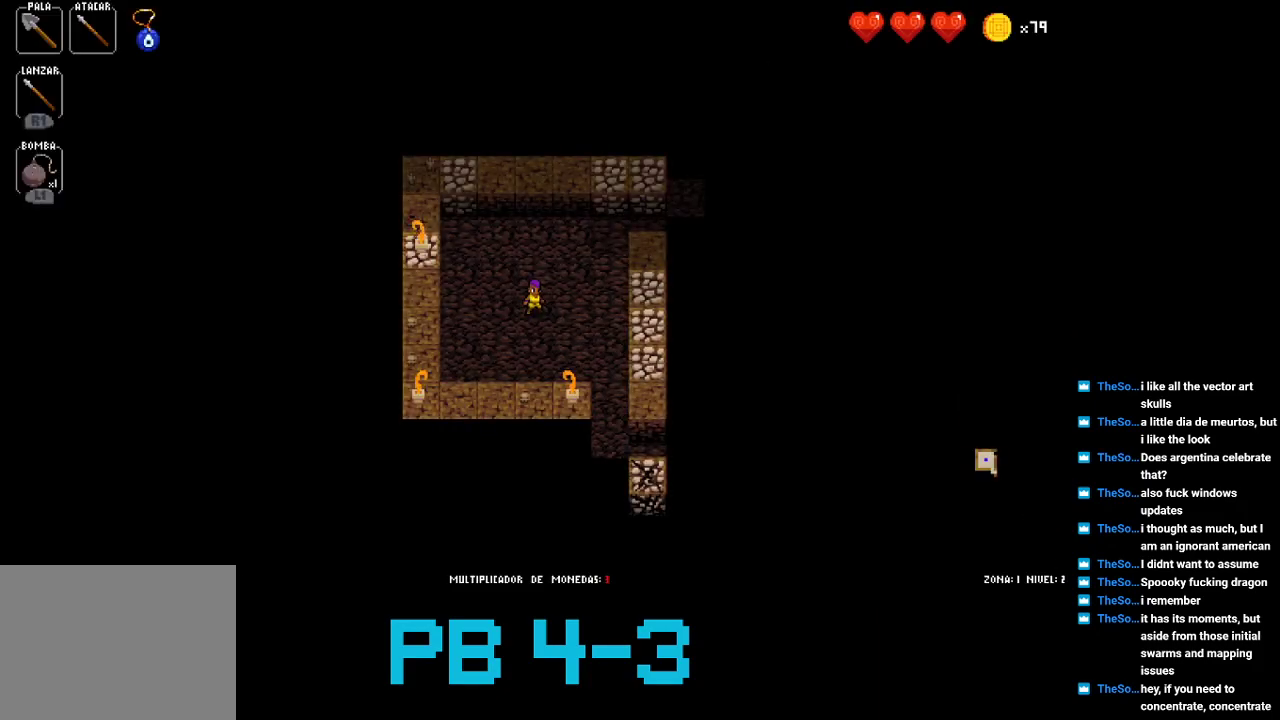
{"buttons": [], "events": []}
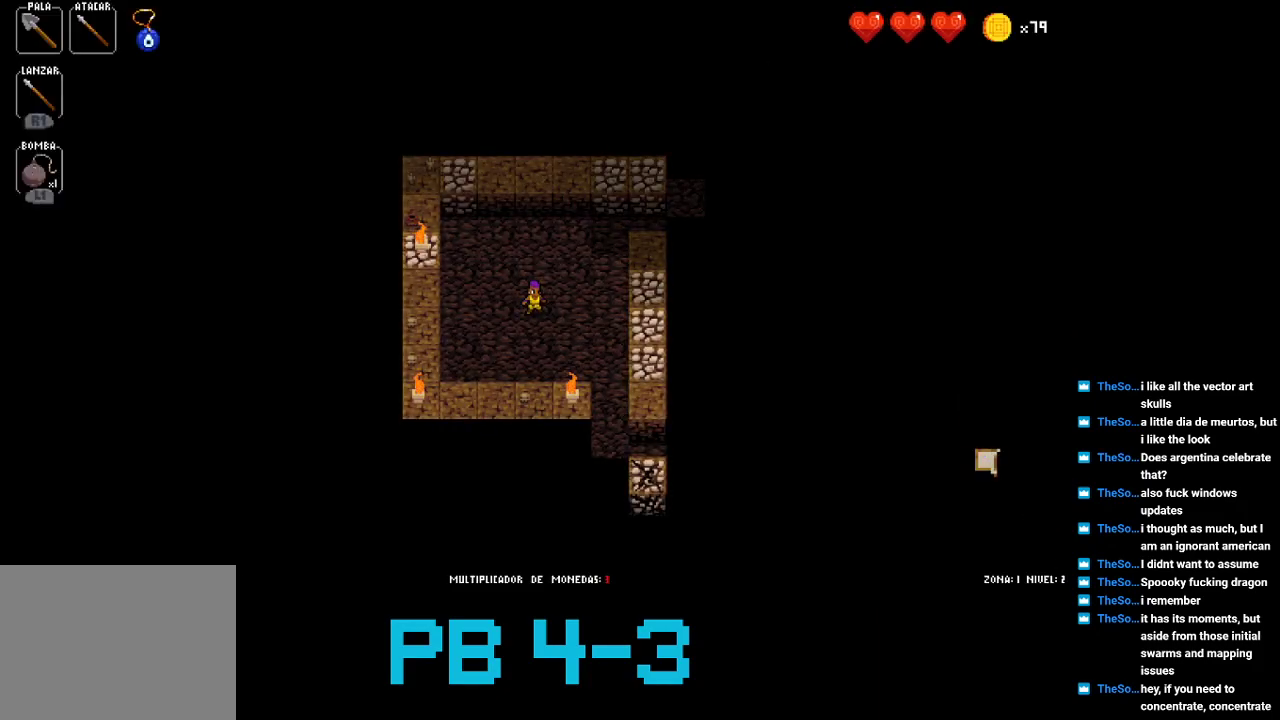
{"buttons": [], "events": []}
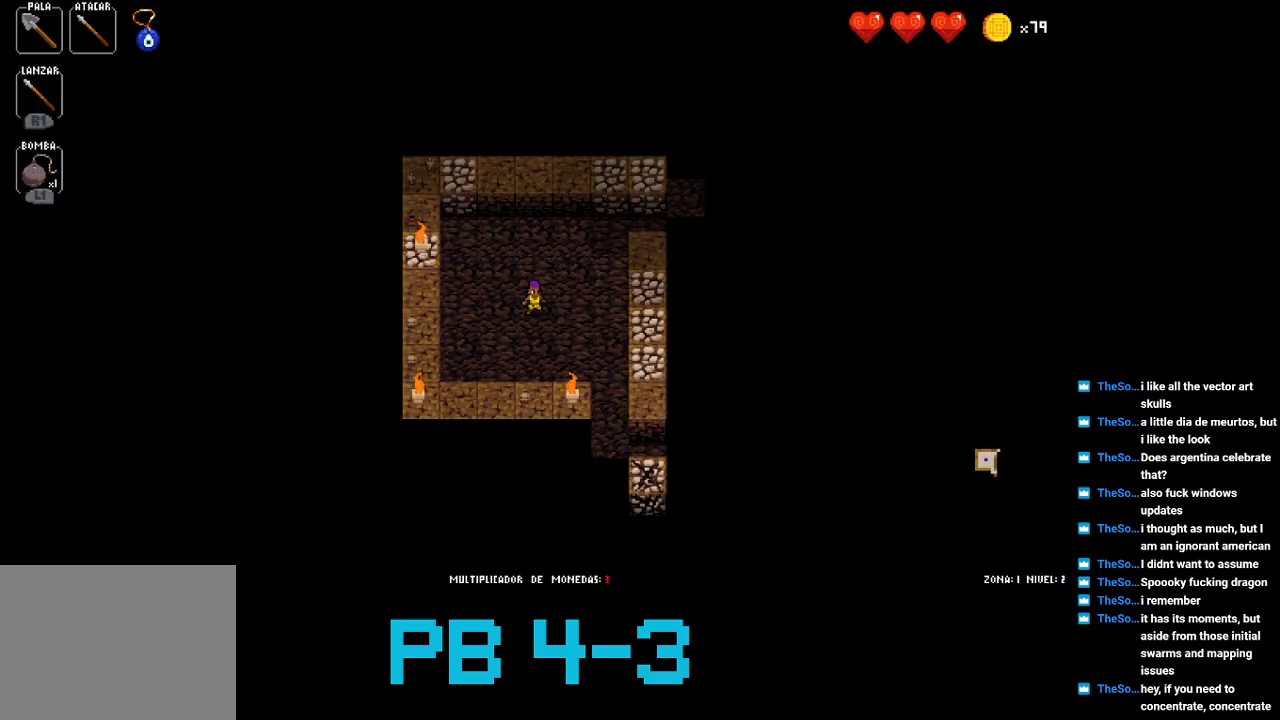
{"buttons": [], "events": []}